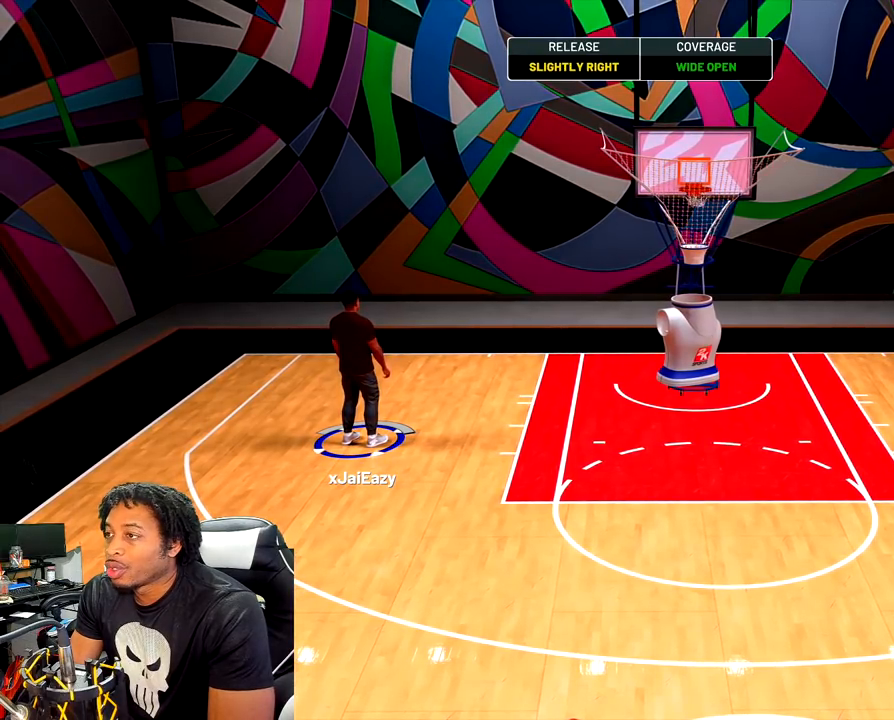
Gameplay with a controller (PlayStation layout); each line is a JSON object with the inputs held at the frame after it. "events" lists button and stick changes between this image and that frame as [ms after this image, input, new state], when the widget could be followed in between.
{"buttons": [], "left_stick": "center", "right_stick": "center", "events": [[183, "CROSS", "down"], [283, "CROSS", "up"], [350, "CROSS", "down"], [450, "CROSS", "up"]]}
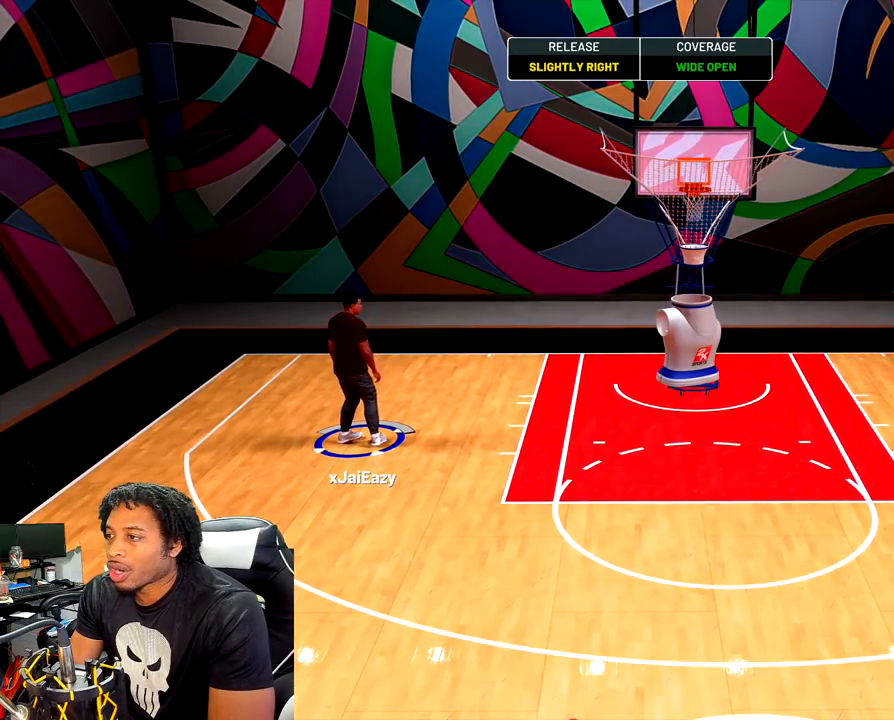
{"buttons": [], "left_stick": "center", "right_stick": "down", "events": [[267, "right_stick", "down"]]}
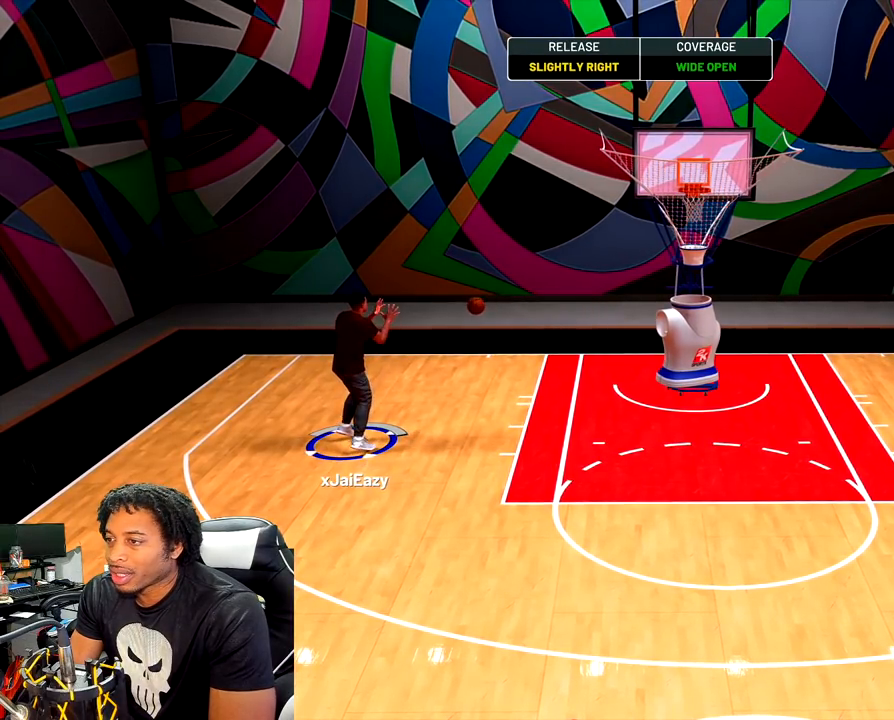
{"buttons": [], "left_stick": "center", "right_stick": "down", "events": []}
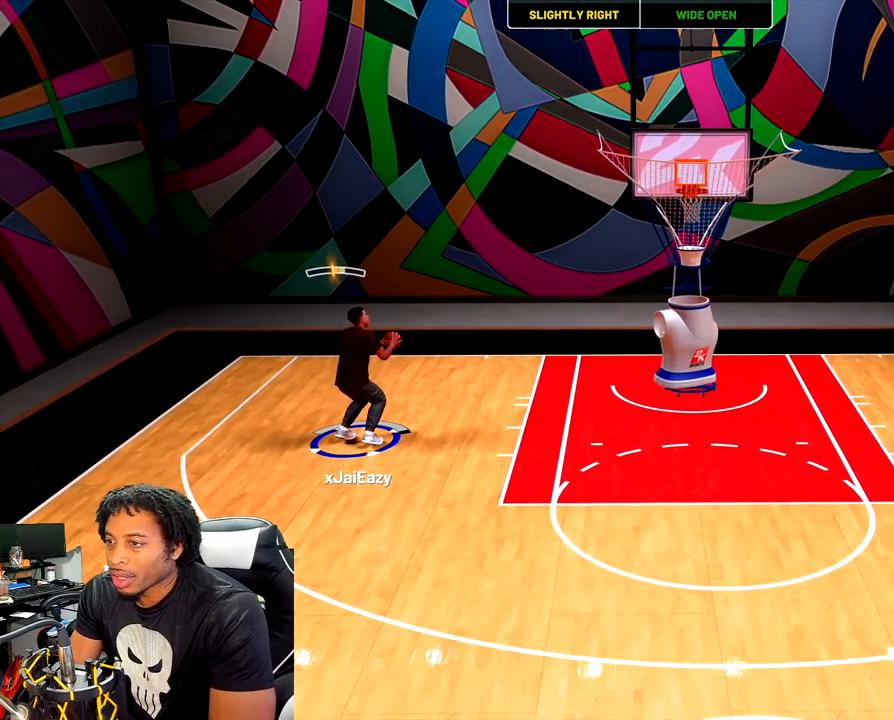
{"buttons": ["L2"], "left_stick": "center", "right_stick": "down", "events": [[300, "L2", "down"]]}
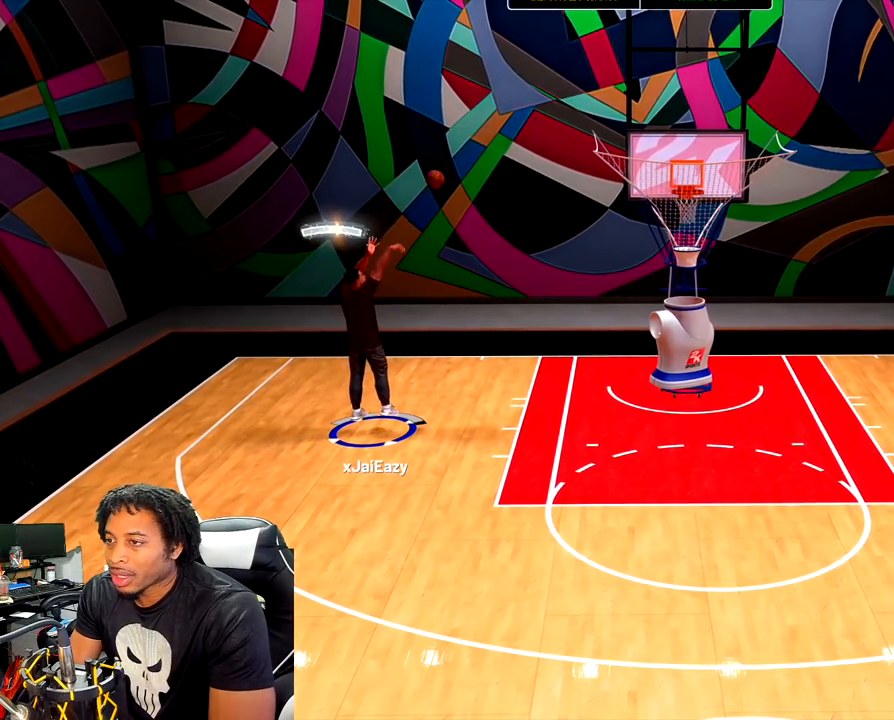
{"buttons": [], "left_stick": "center", "right_stick": "center", "events": [[317, "L2", "up"], [383, "right_stick", "center"]]}
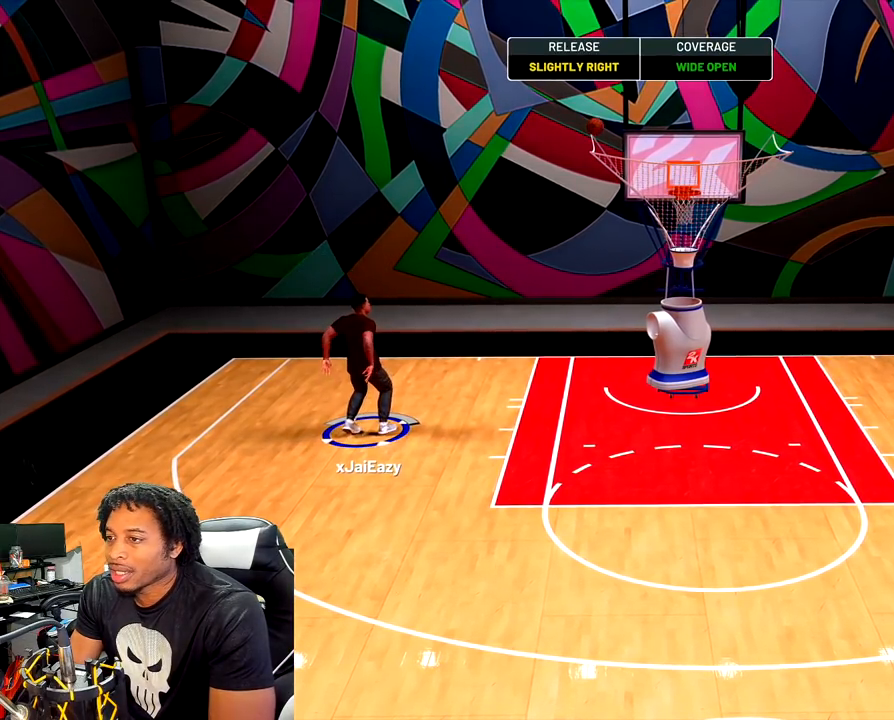
{"buttons": [], "left_stick": "center", "right_stick": "center", "events": [[183, "CROSS", "down"], [267, "CROSS", "up"], [350, "CROSS", "down"], [450, "CROSS", "up"]]}
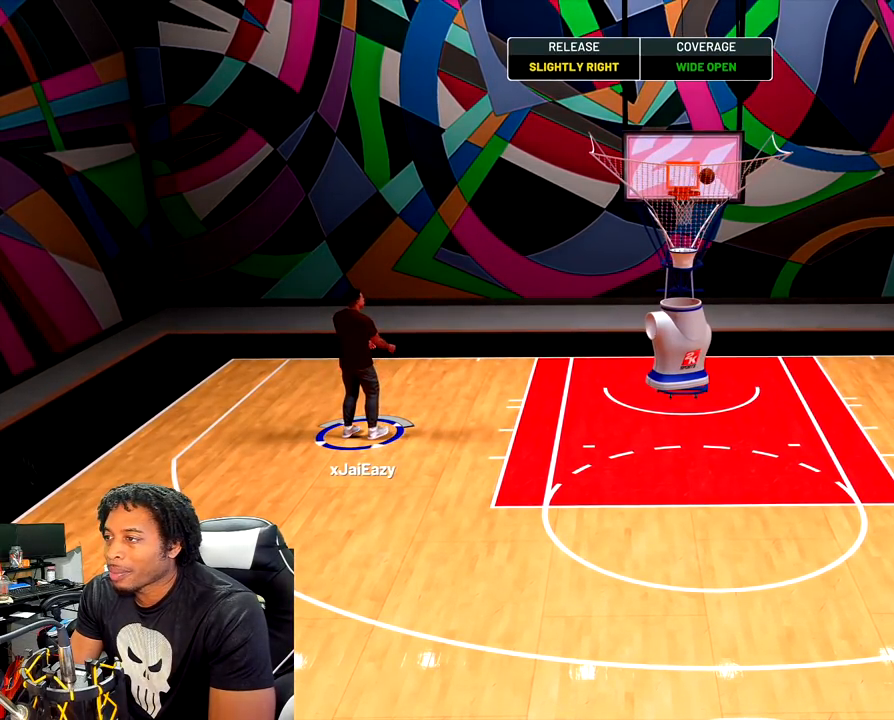
{"buttons": [], "left_stick": "center", "right_stick": "center", "events": [[17, "CROSS", "down"], [117, "CROSS", "up"], [183, "CROSS", "down"], [300, "CROSS", "up"], [367, "CROSS", "down"], [467, "CROSS", "up"]]}
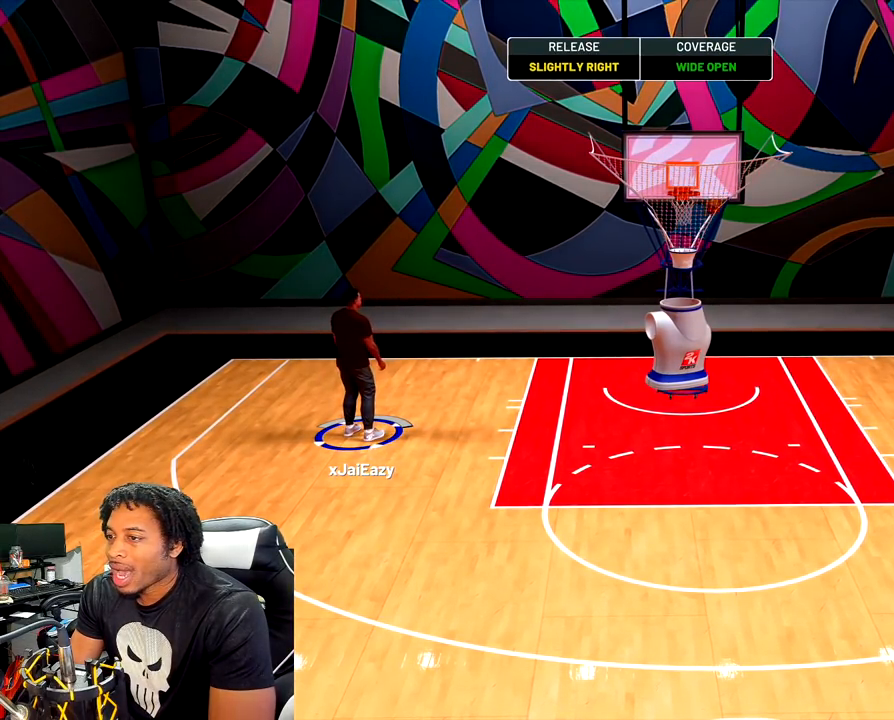
{"buttons": [], "left_stick": "center", "right_stick": "center", "events": [[50, "CROSS", "down"], [150, "CROSS", "up"], [233, "CROSS", "down"], [317, "CROSS", "up"], [400, "CROSS", "down"], [500, "CROSS", "up"]]}
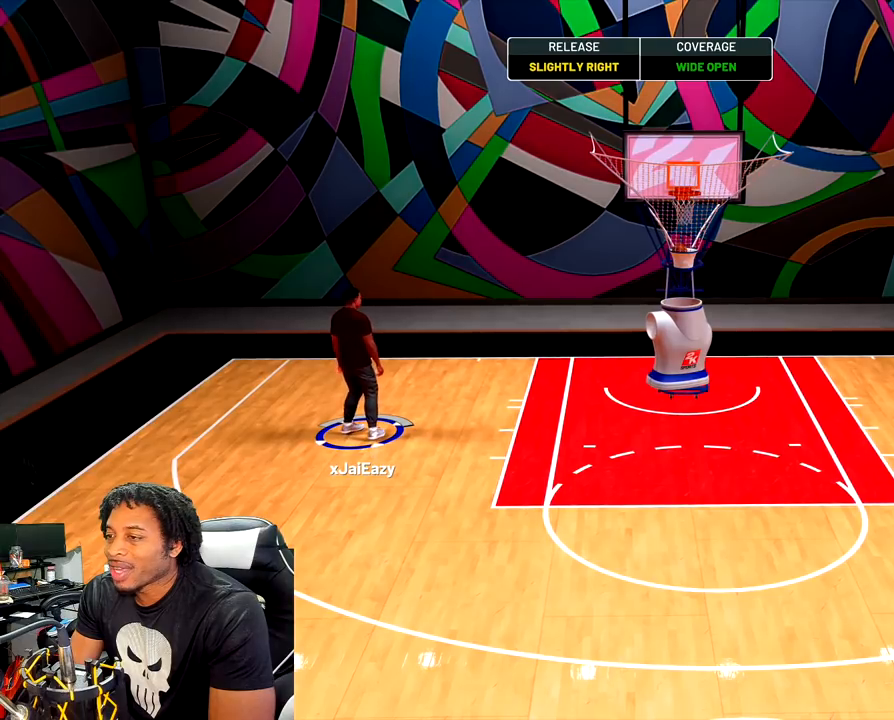
{"buttons": [], "left_stick": "center", "right_stick": "center", "events": [[350, "CROSS", "down"], [433, "CROSS", "up"]]}
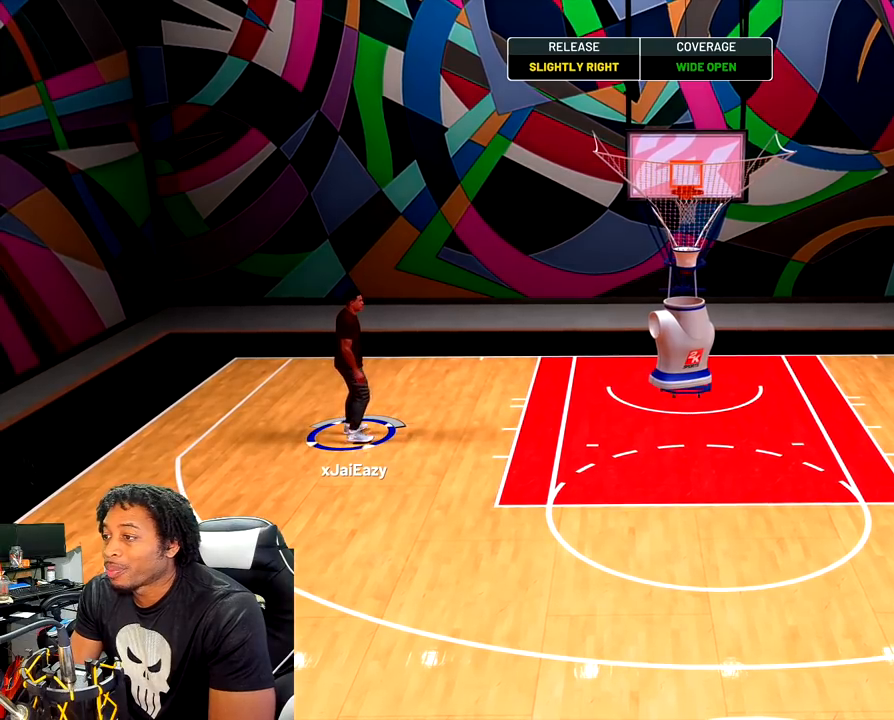
{"buttons": [], "left_stick": "center", "right_stick": "center", "events": [[33, "CROSS", "down"], [100, "CROSS", "up"], [200, "CROSS", "down"], [283, "CROSS", "up"], [367, "CROSS", "down"], [467, "CROSS", "up"]]}
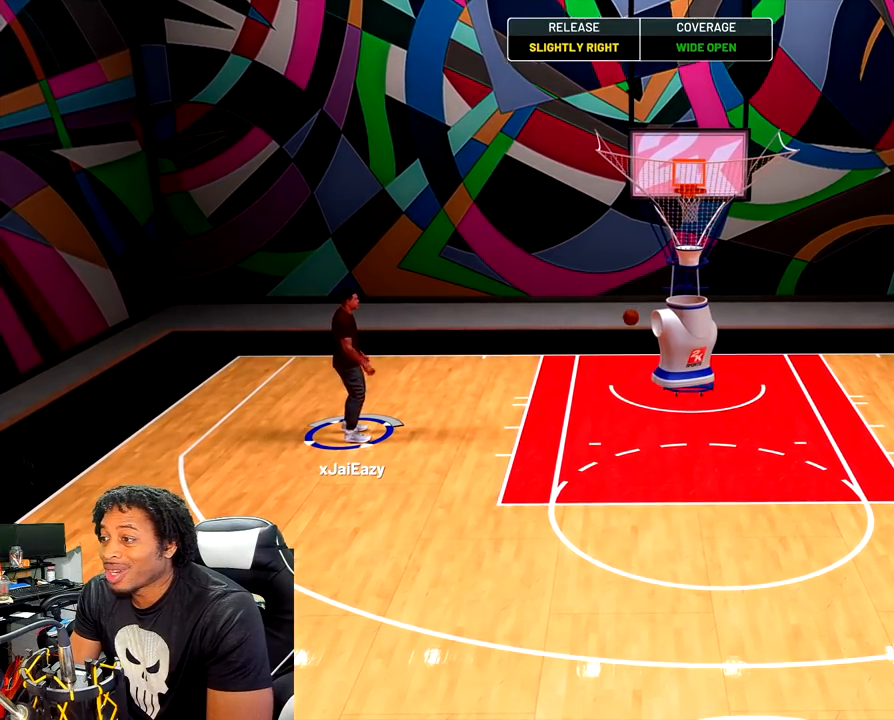
{"buttons": [], "left_stick": "center", "right_stick": "down", "events": [[350, "right_stick", "down"]]}
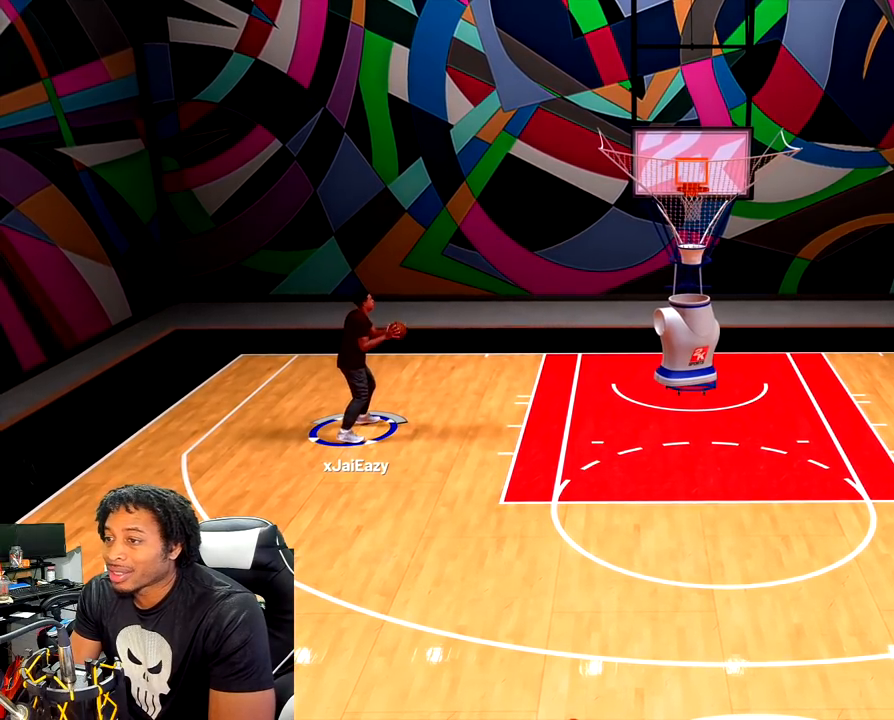
{"buttons": [], "left_stick": "center", "right_stick": "down", "events": []}
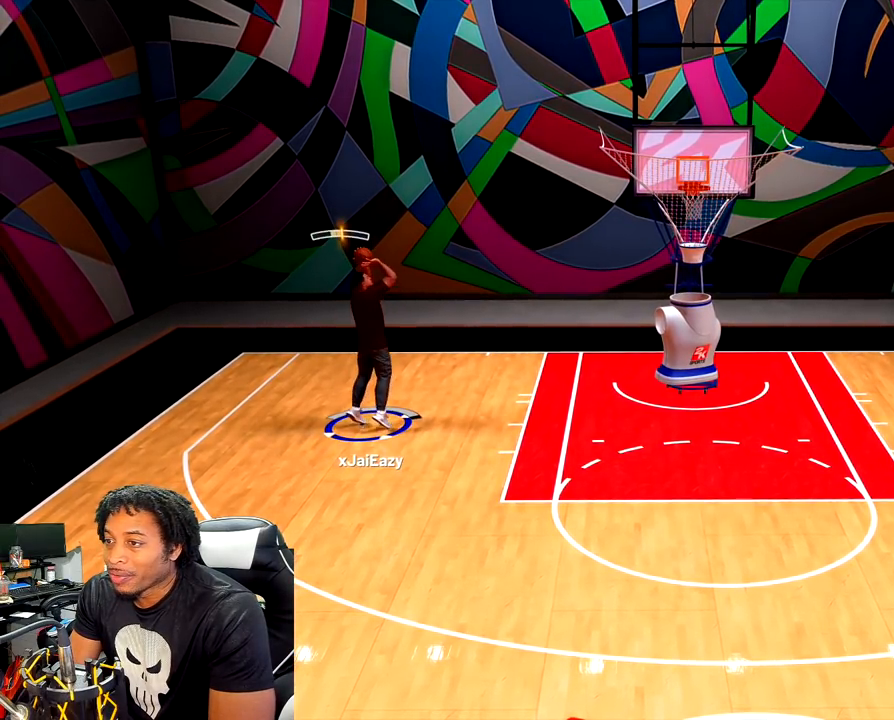
{"buttons": ["L2"], "left_stick": "center", "right_stick": "down", "events": [[183, "L2", "down"]]}
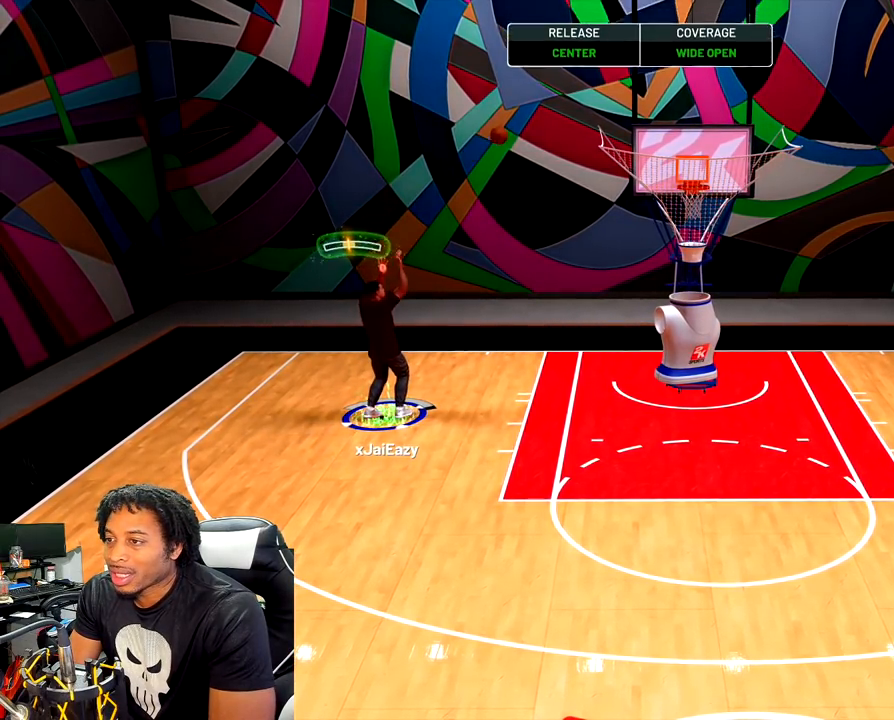
{"buttons": [], "left_stick": "center", "right_stick": "center", "events": [[133, "L2", "up"], [133, "right_stick", "center"]]}
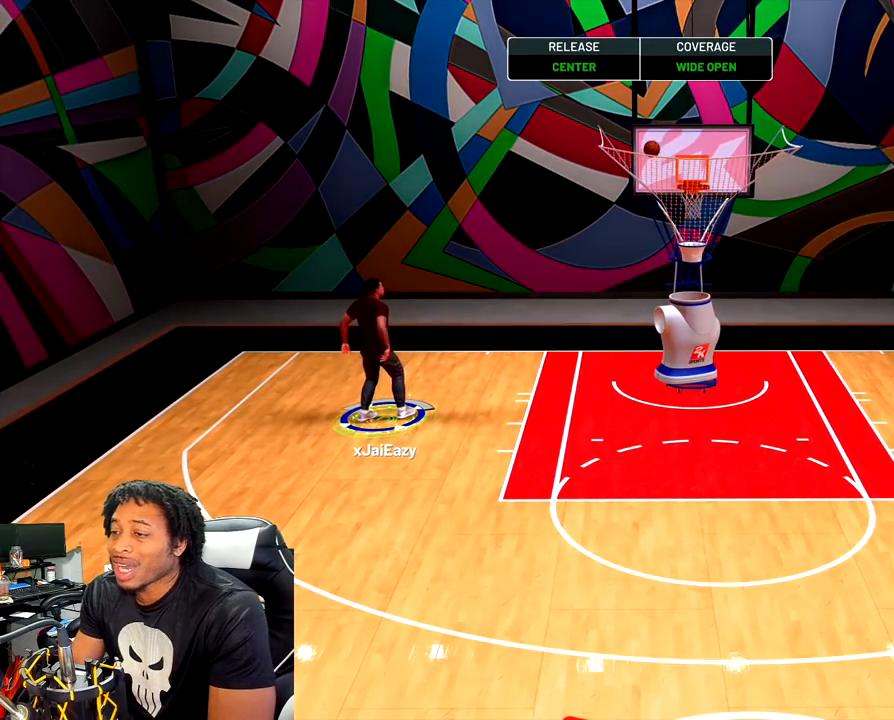
{"buttons": [], "left_stick": "center", "right_stick": "center", "events": []}
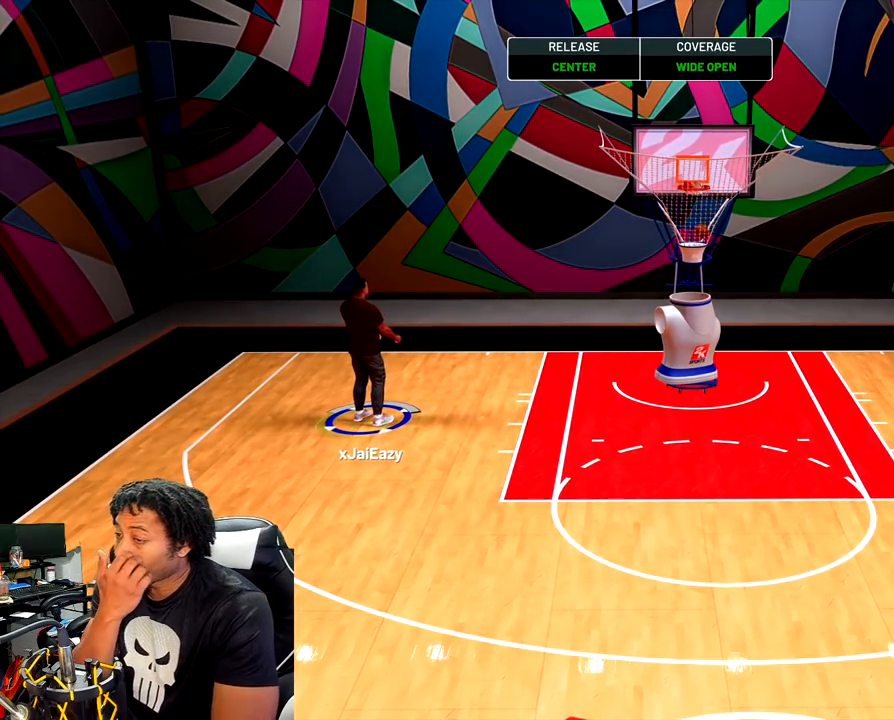
{"buttons": [], "left_stick": "center", "right_stick": "center", "events": []}
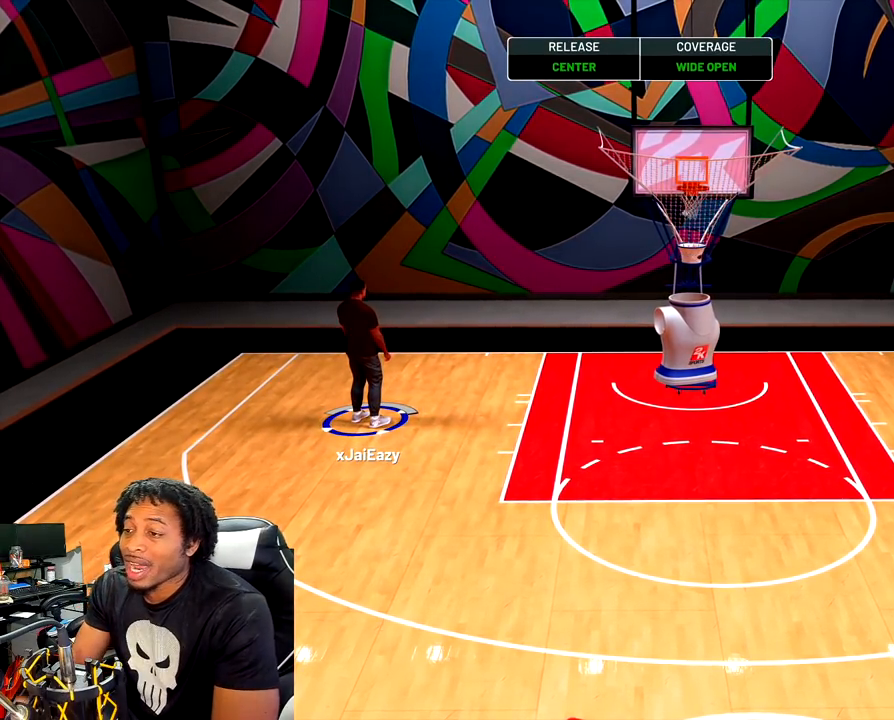
{"buttons": [], "left_stick": "center", "right_stick": "center", "events": []}
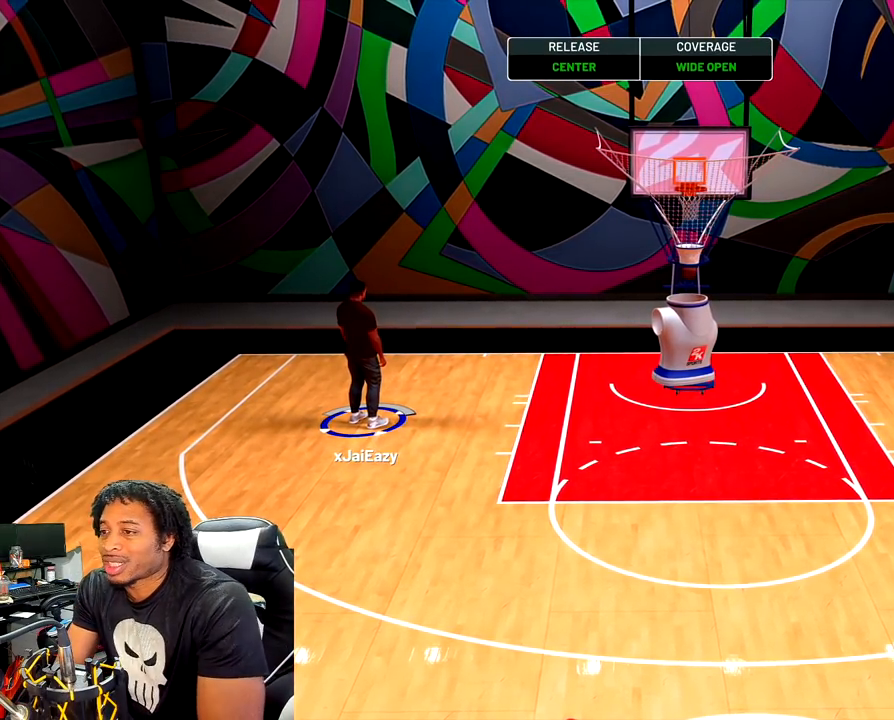
{"buttons": ["CROSS"], "left_stick": "center", "right_stick": "center", "events": [[100, "CROSS", "down"], [217, "CROSS", "up"], [267, "CROSS", "down"], [367, "CROSS", "up"], [450, "CROSS", "down"]]}
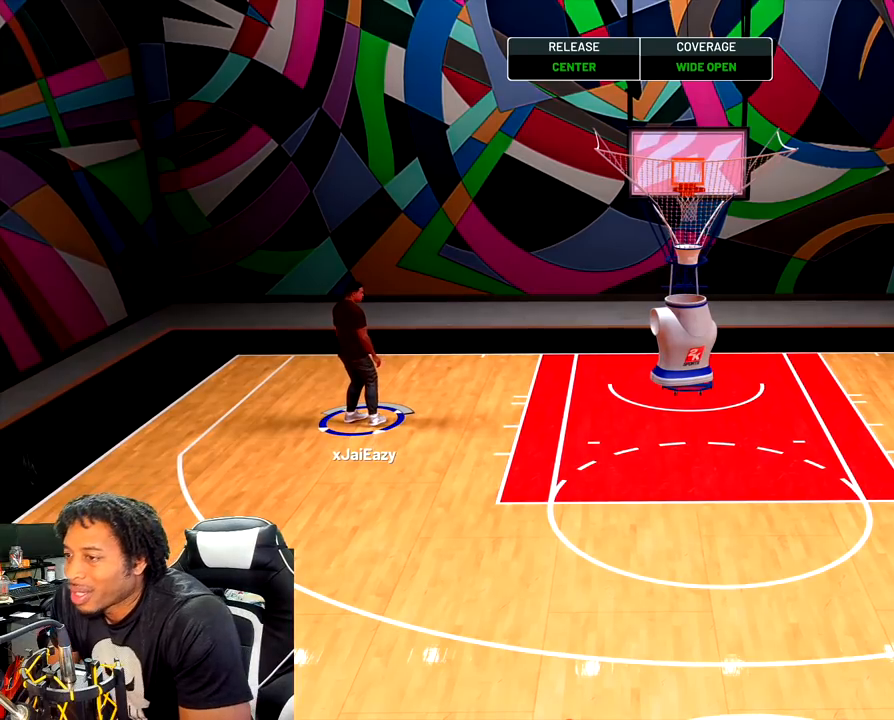
{"buttons": [], "left_stick": "center", "right_stick": "center", "events": [[33, "CROSS", "up"]]}
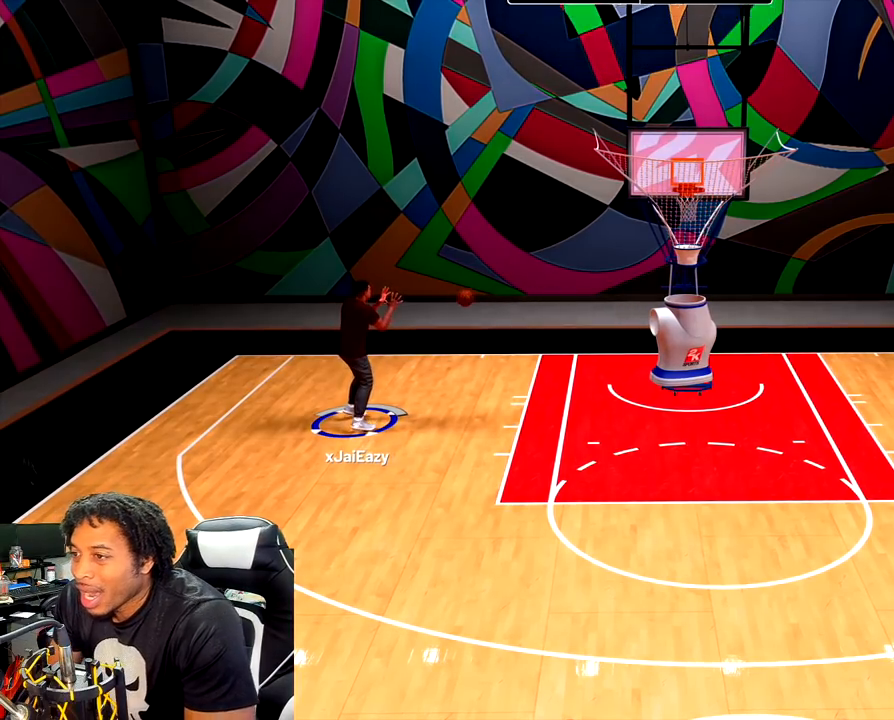
{"buttons": [], "left_stick": "center", "right_stick": "down", "events": [[33, "right_stick", "down"]]}
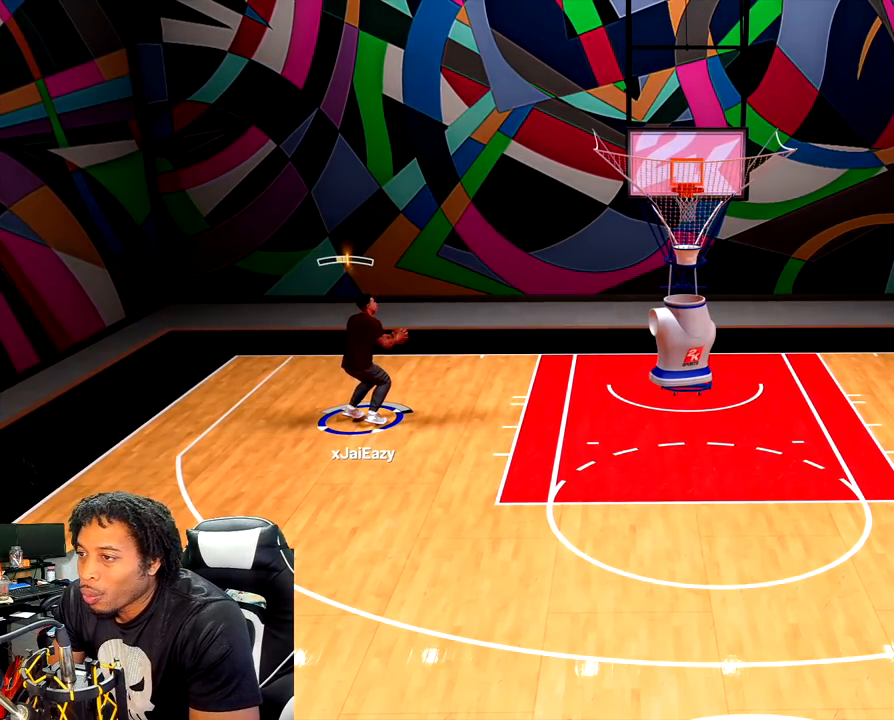
{"buttons": ["L2"], "left_stick": "center", "right_stick": "down", "events": [[350, "L2", "down"]]}
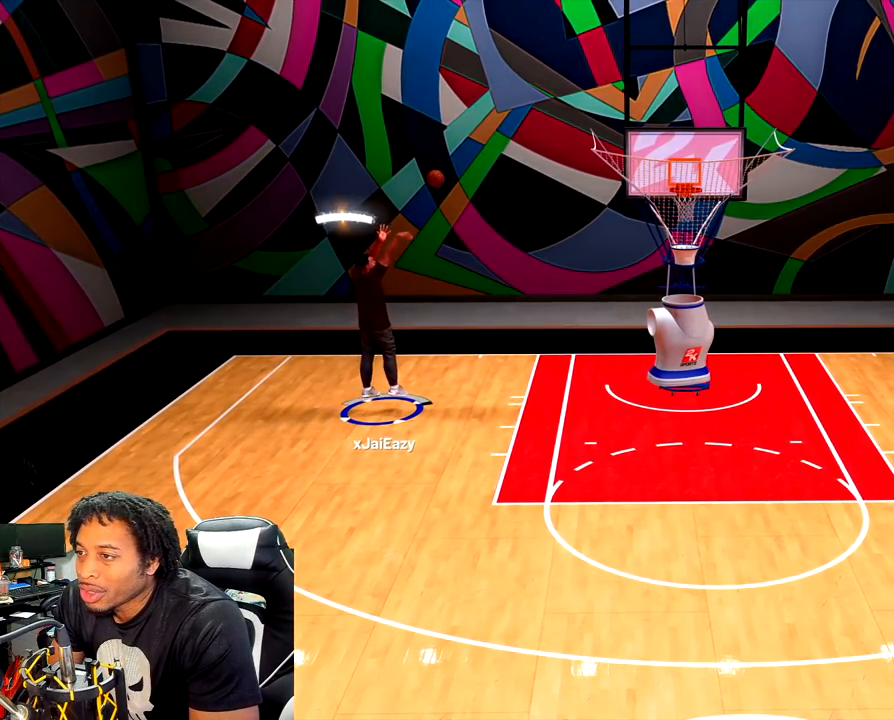
{"buttons": [], "left_stick": "center", "right_stick": "center", "events": [[283, "L2", "up"], [283, "right_stick", "center"]]}
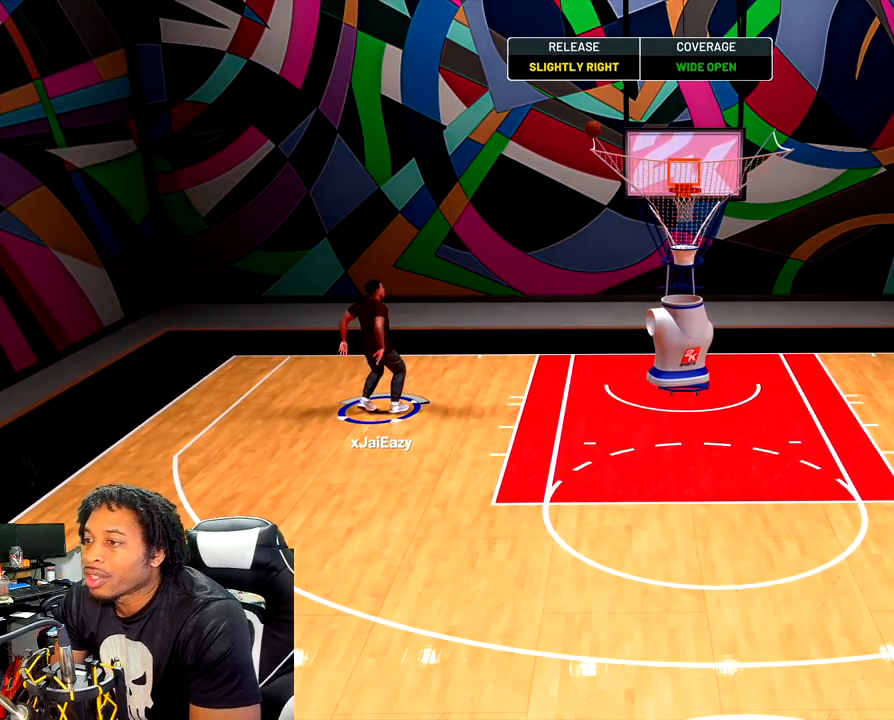
{"buttons": [], "left_stick": "center", "right_stick": "center", "events": []}
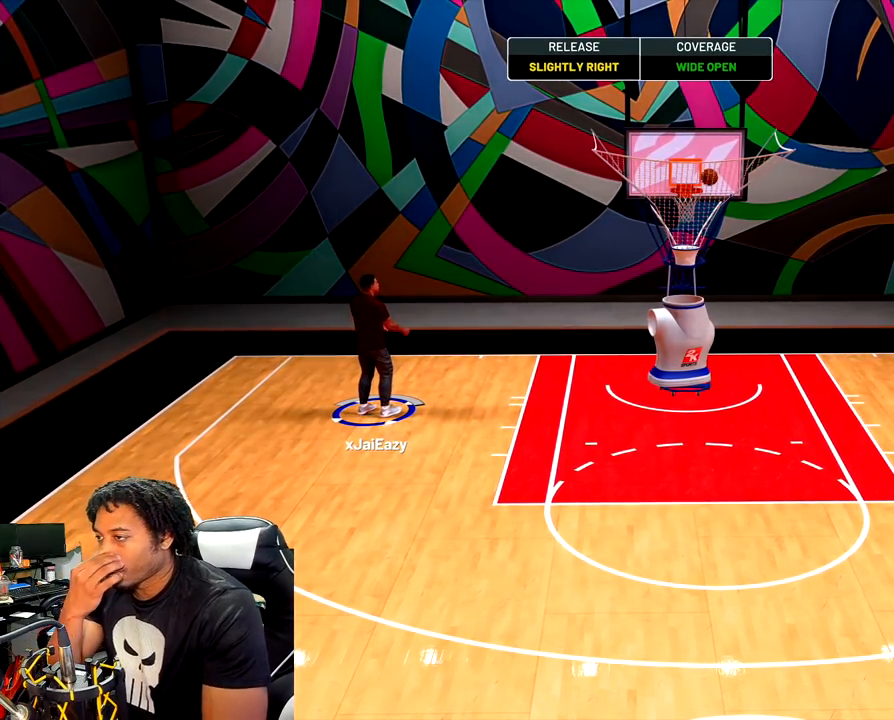
{"buttons": [], "left_stick": "center", "right_stick": "center", "events": []}
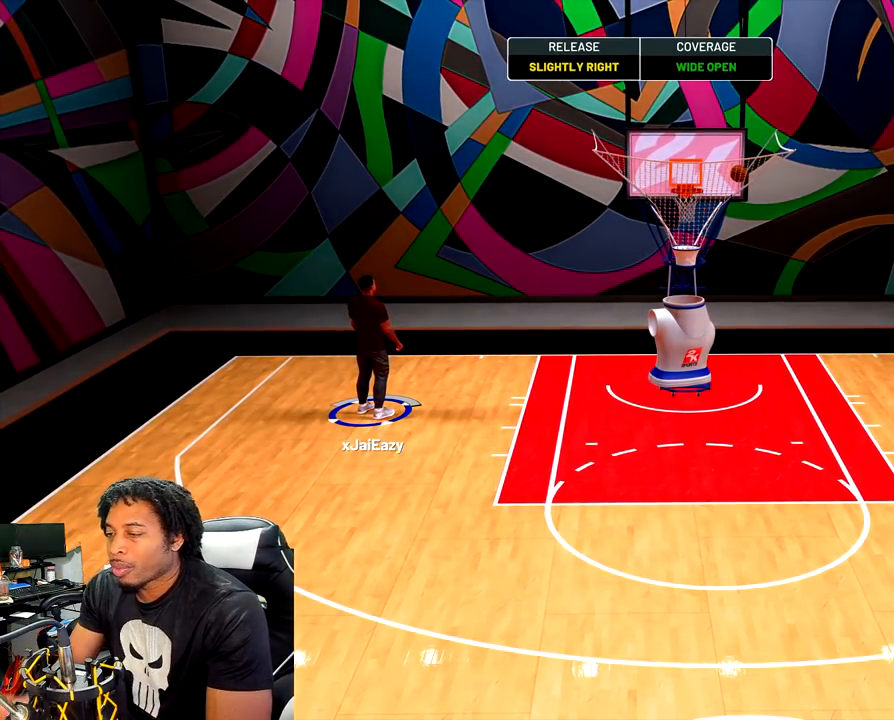
{"buttons": [], "left_stick": "center", "right_stick": "center", "events": []}
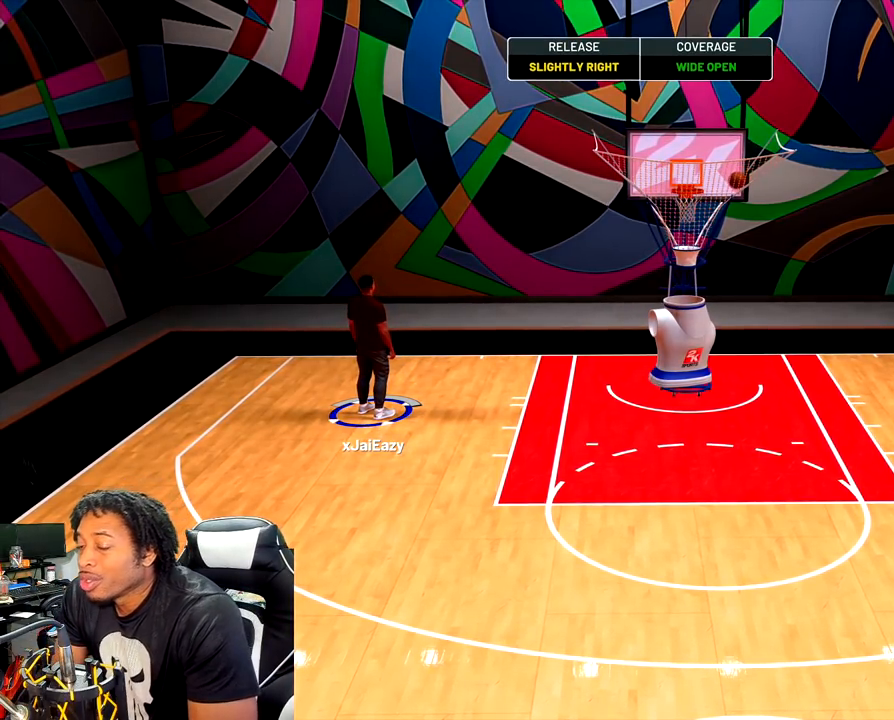
{"buttons": [], "left_stick": "left", "right_stick": "center", "events": [[400, "left_stick", "left"]]}
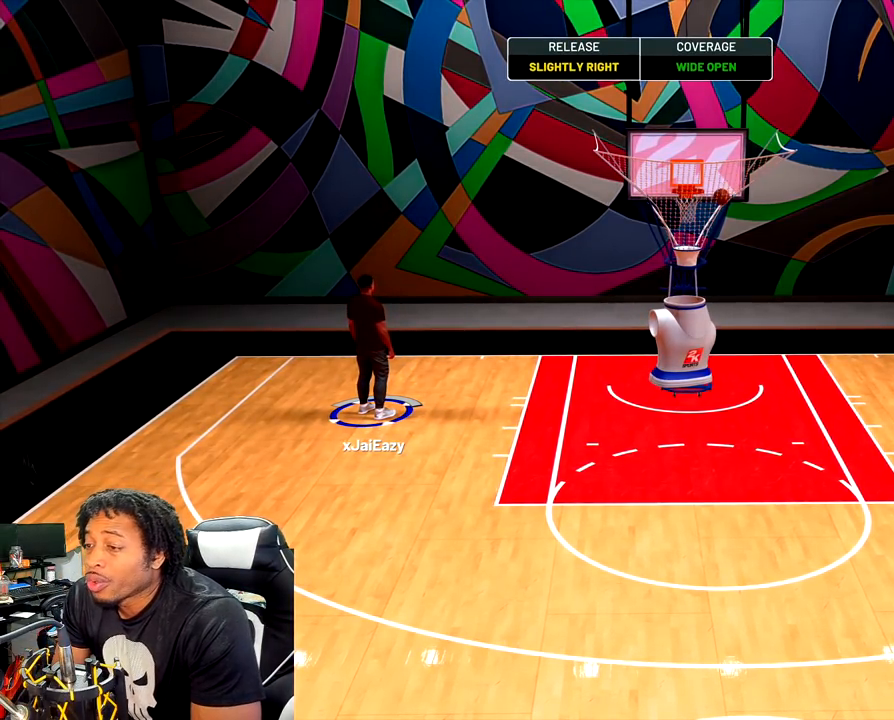
{"buttons": ["R2"], "left_stick": "left", "right_stick": "center", "events": [[100, "R2", "down"]]}
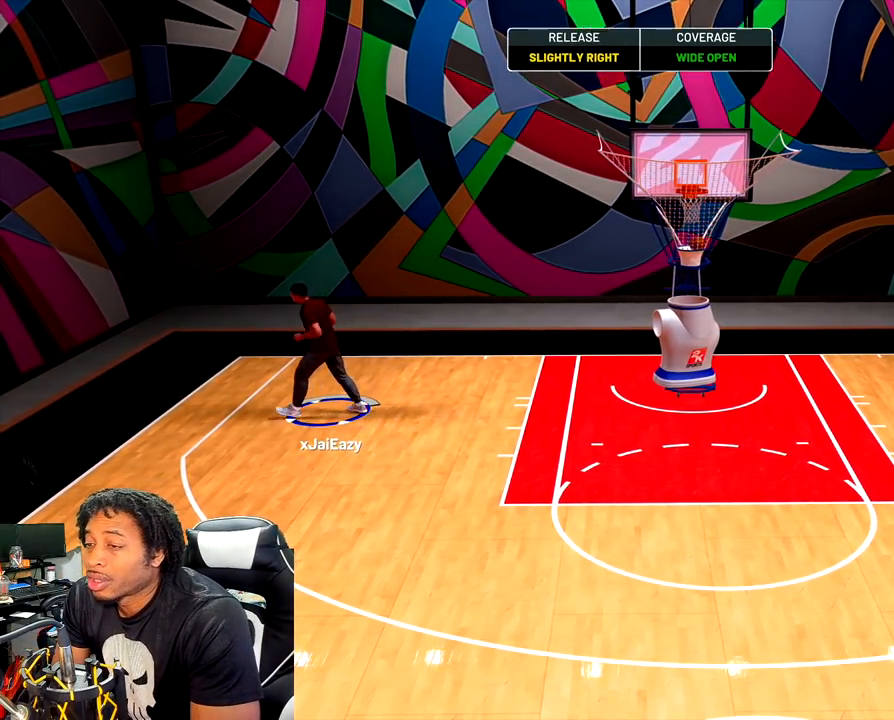
{"buttons": [], "left_stick": "down-right", "right_stick": "center", "events": [[50, "left_stick", "center"], [100, "R2", "up"], [217, "CROSS", "down"], [283, "CROSS", "up"], [333, "left_stick", "down-right"], [383, "CROSS", "down"], [450, "CROSS", "up"]]}
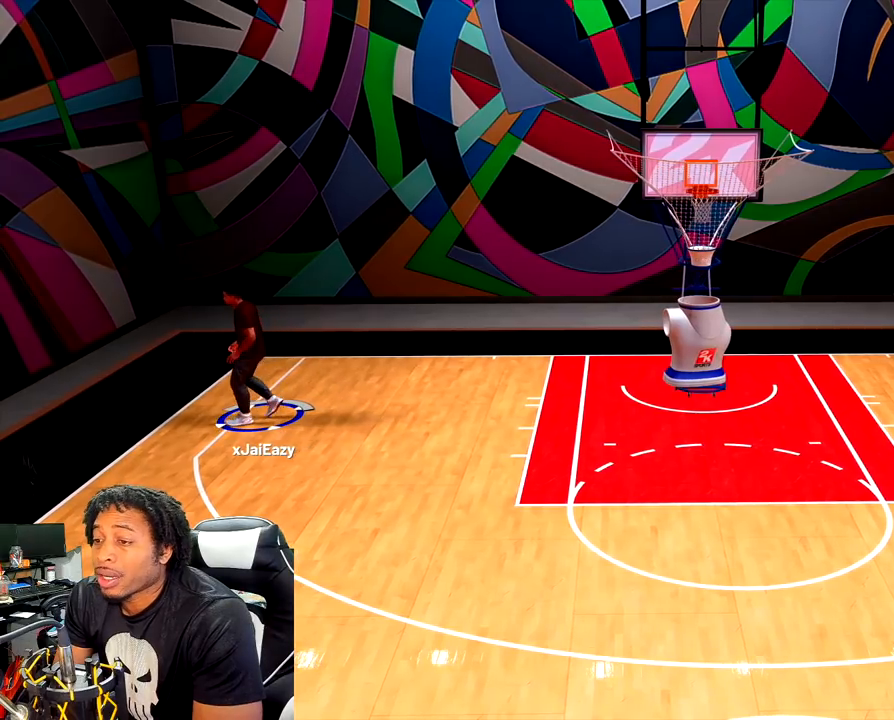
{"buttons": [], "left_stick": "right", "right_stick": "center", "events": [[50, "CROSS", "down"], [100, "left_stick", "right"], [133, "CROSS", "up"], [217, "CROSS", "down"], [300, "CROSS", "up"], [383, "CROSS", "down"], [483, "CROSS", "up"]]}
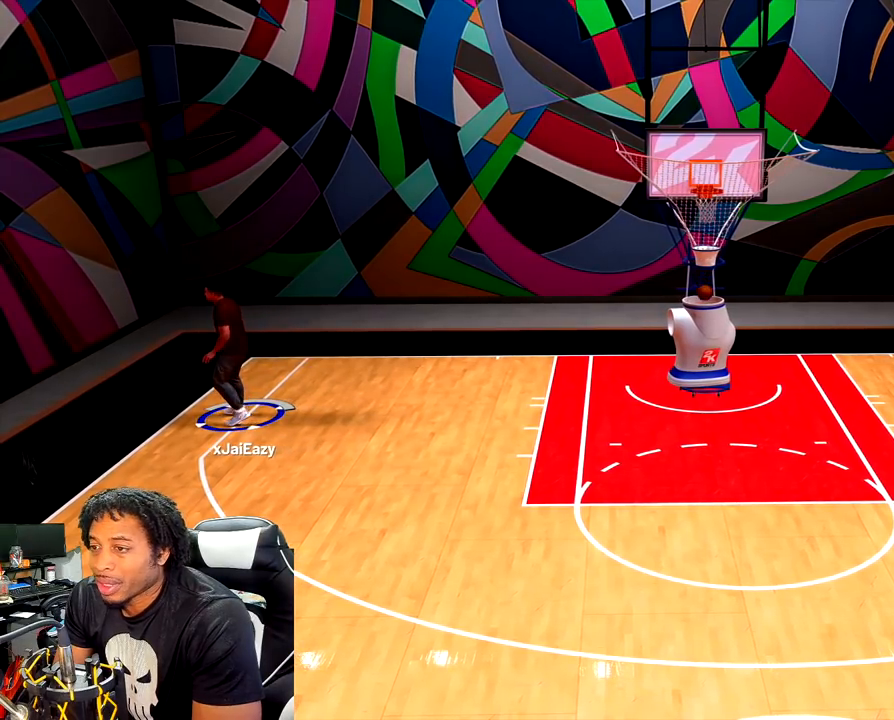
{"buttons": [], "left_stick": "right", "right_stick": "center", "events": [[100, "CROSS", "down"], [133, "CROSS", "up"], [233, "CROSS", "down"], [333, "CROSS", "up"], [400, "CROSS", "down"], [500, "CROSS", "up"]]}